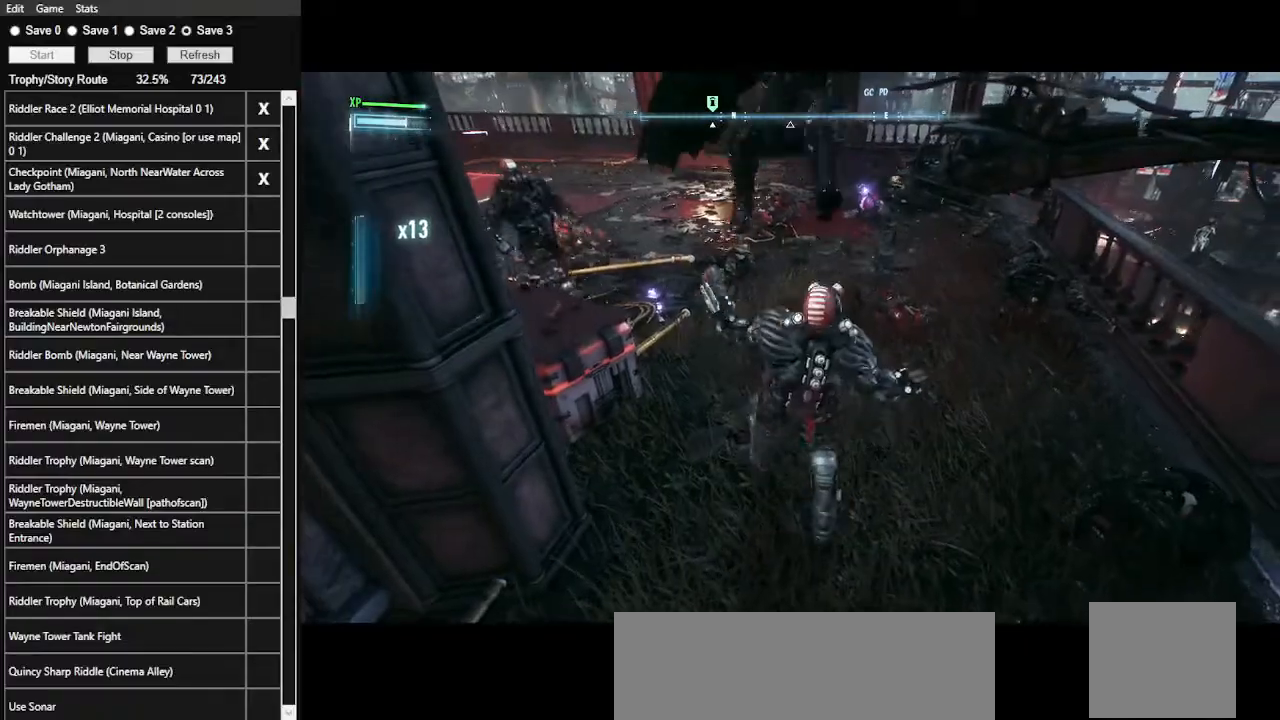
Gameplay with keyboard and mouse; each line is a JSON object with the keys and mouse buttons held at the frame after it. "events" lists presses ("down") and releases ("up") of ".", "/", "0", "1", "2", "3", "4", "5", "6", "7", "8", "9", "a", "alt_l", "alt_r", "b", "backslash", "backspace", "c", "caps_lock", "comma", "ctrl_l", "ctrl_r", "d", "e", "equals", "f", "g", "h", "i", "j", "k", "l", "lbracket", "m", "minus", "n", "o", "p", "q", "quote", "r", "rbracket", "return", "s", "semicolon", "shift_l", "shift_r", "space", "super_l", "super_r", "t", "tab", "tilde", "u", "v", "w", "x", "y", "z", "mouse_left", "mouse_wheel" and "mouse_right" between this image and that frame as [ms after this image, input, new state], when the widget could be followed in between. "mouse_left", "mouse_wheel", "mouse_right" = the "left", "wheel", "right" buttons of the "mouse" list. No other keys are recorded. "wheel" means that the mouse wheel is clicked or scrolled. Not read: mouse_move.
{"keys": ["w"], "mouse": [], "events": []}
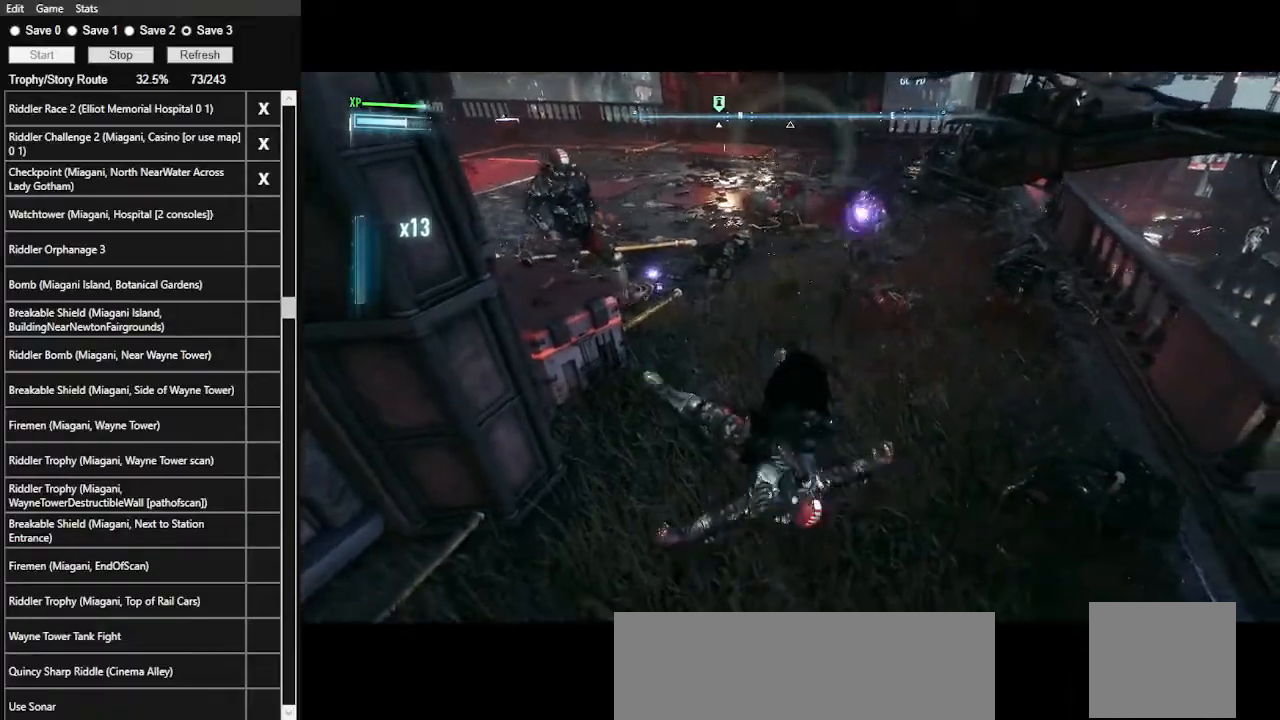
{"keys": ["w"], "mouse": [], "events": [[100, "4", "down"], [200, "4", "up"], [234, "4", "down"], [334, "4", "up"]]}
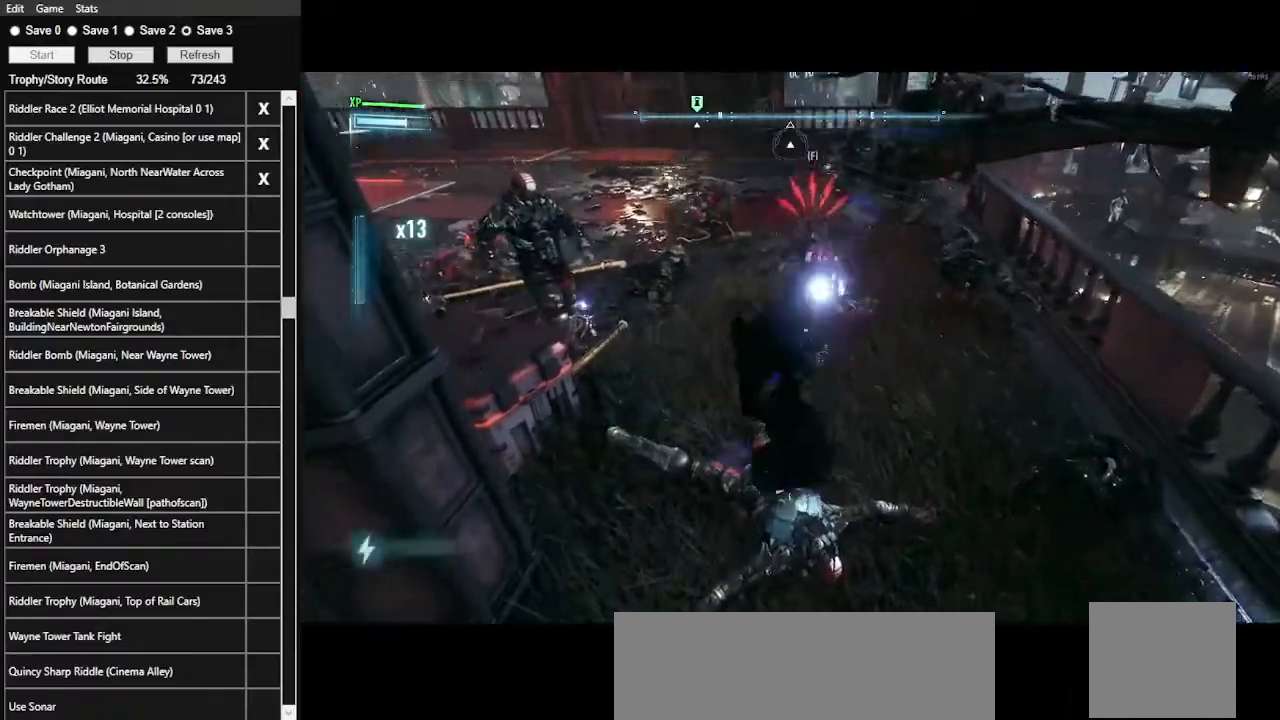
{"keys": ["w"], "mouse": [], "events": []}
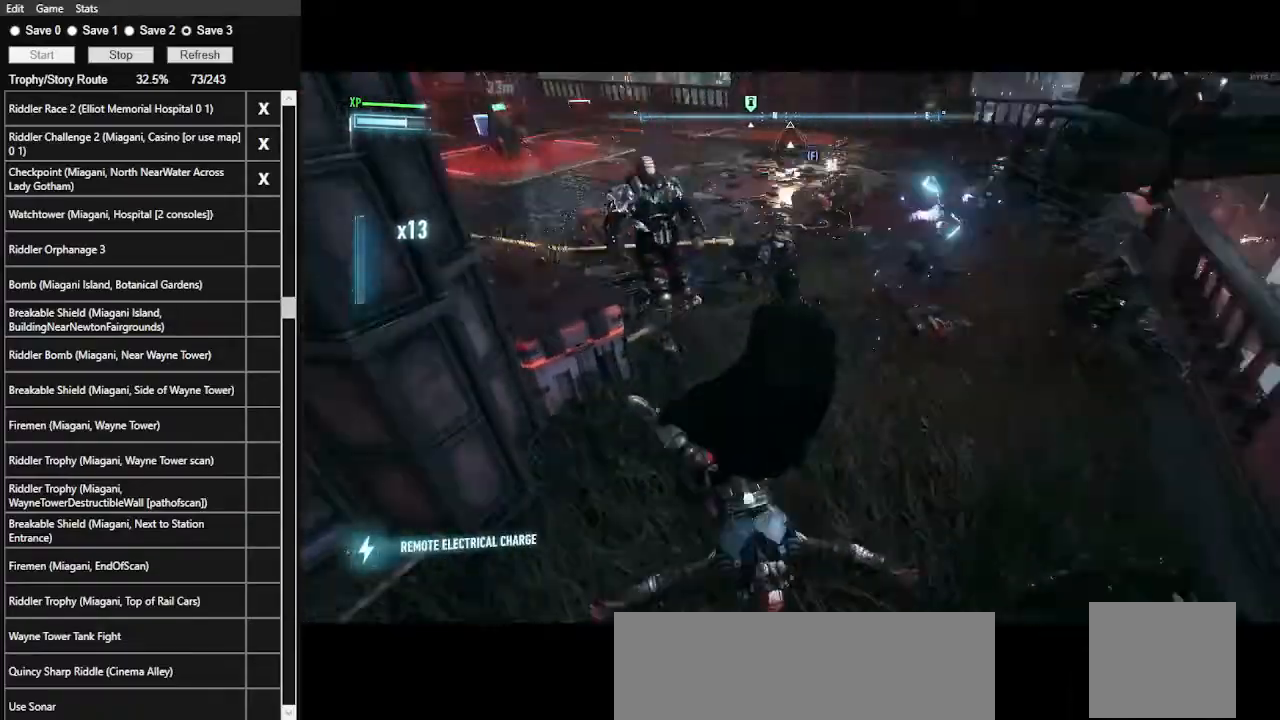
{"keys": ["w"], "mouse": [], "events": [[134, "space", "down"], [400, "space", "up"]]}
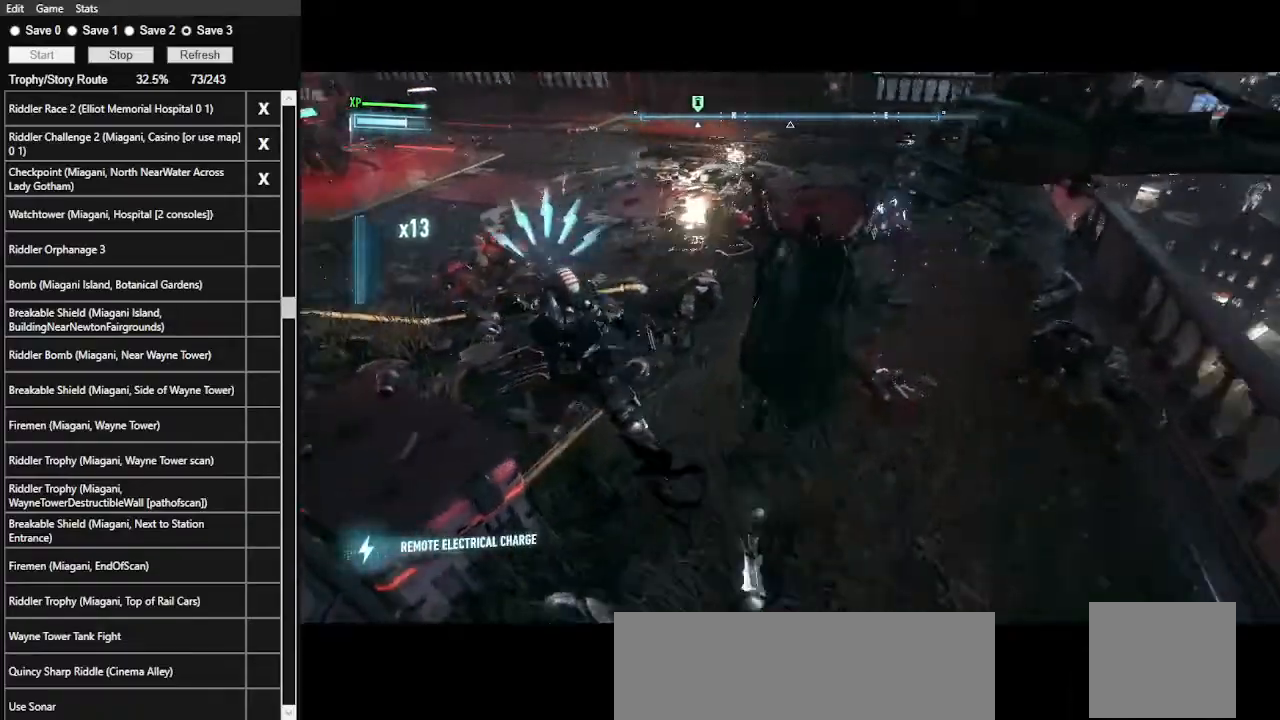
{"keys": ["w"], "mouse": [], "events": []}
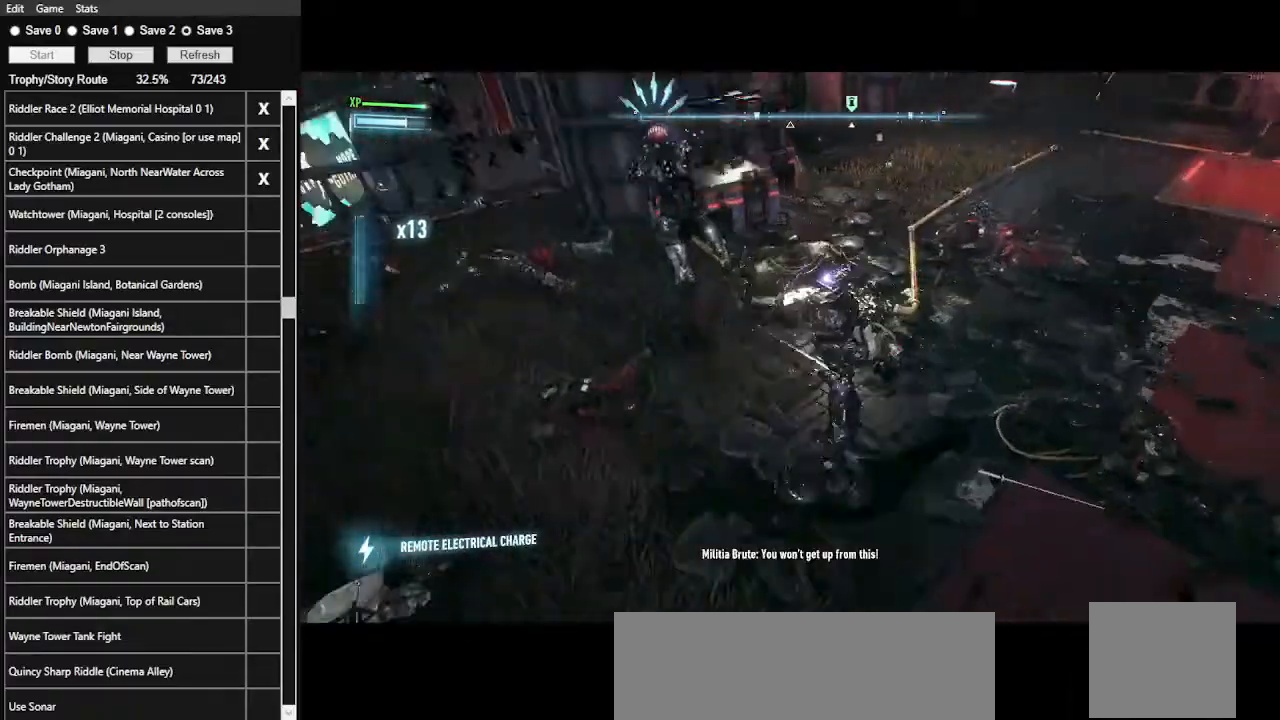
{"keys": ["w"], "mouse": [], "events": [[267, "mouse_wheel", "down"], [400, "mouse_wheel", "up"]]}
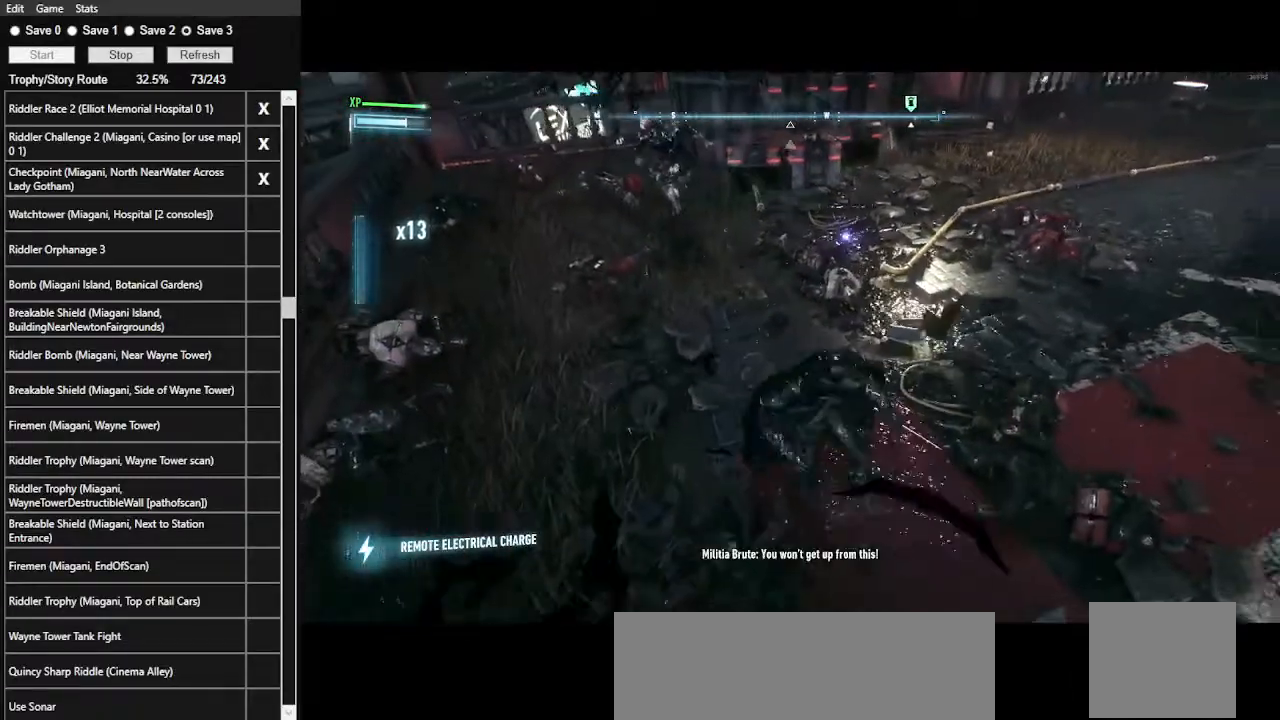
{"keys": ["w"], "mouse": [], "events": [[34, "mouse_wheel", "down"], [167, "mouse_wheel", "up"]]}
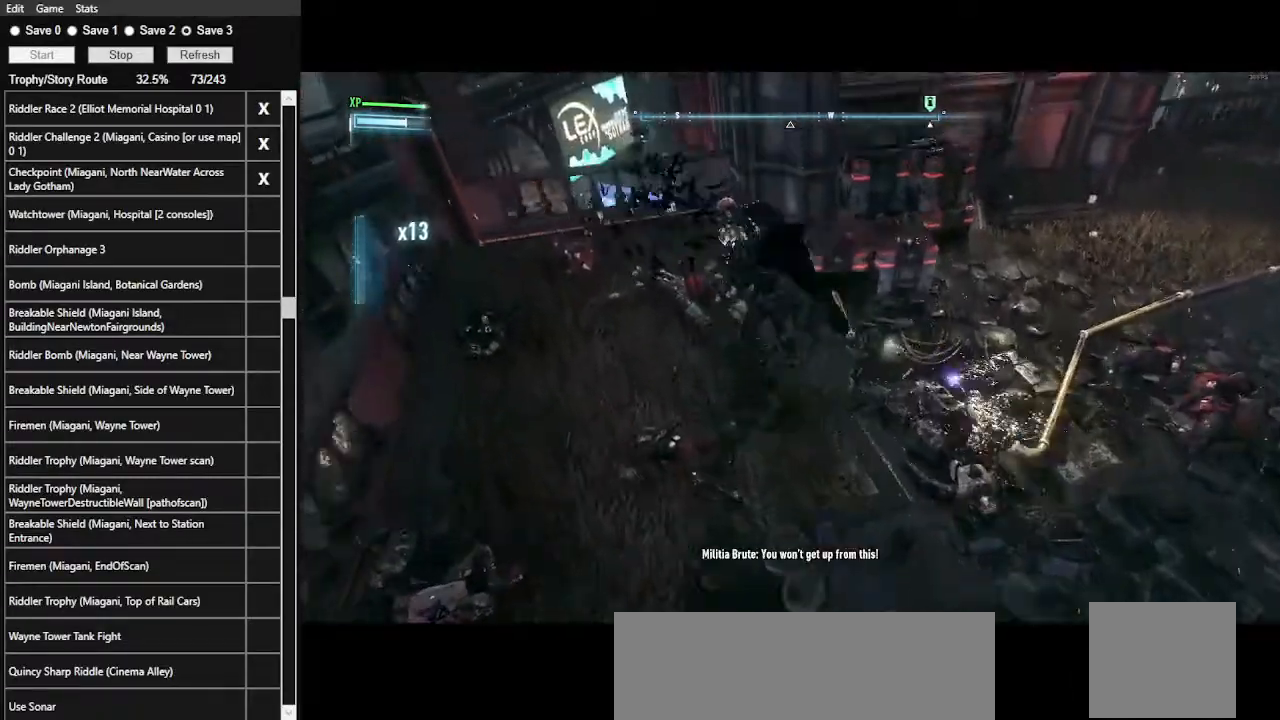
{"keys": ["w"], "mouse": ["left"], "events": [[100, "mouse_left", "down"], [200, "mouse_left", "up"], [300, "mouse_left", "down"], [367, "mouse_left", "up"], [434, "mouse_left", "down"]]}
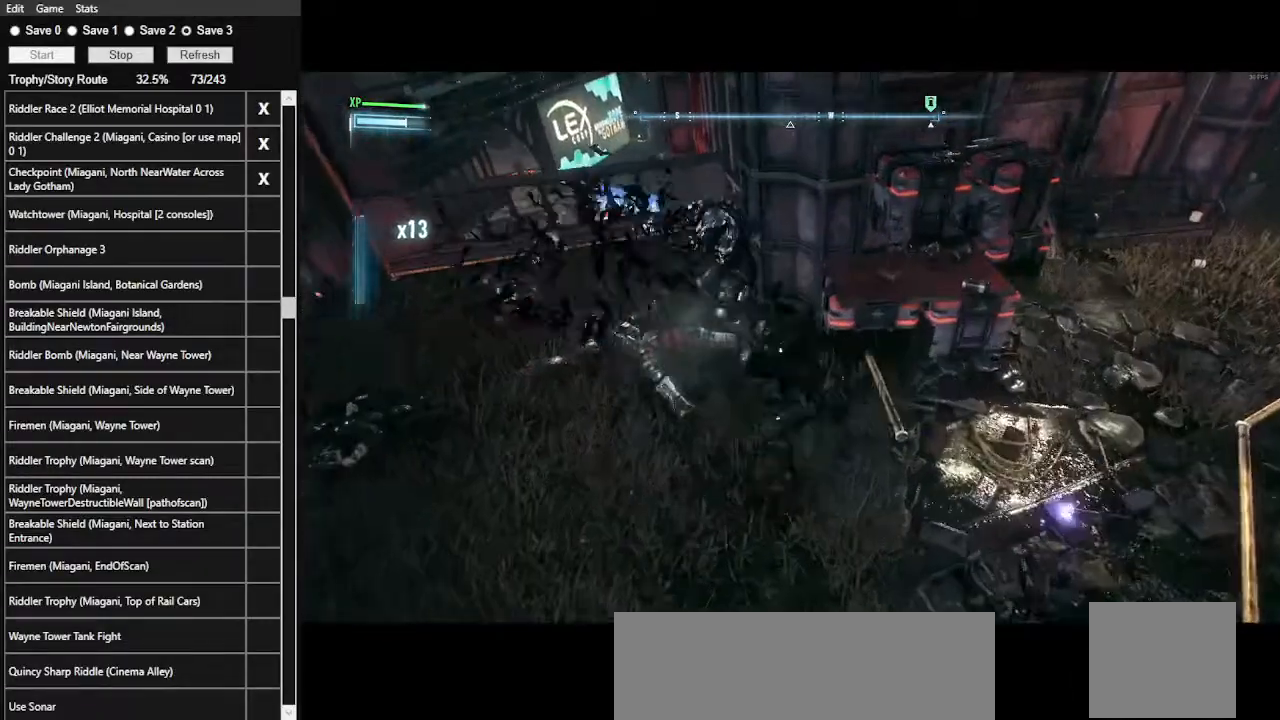
{"keys": ["w"], "mouse": [], "events": [[34, "mouse_left", "up"], [67, "mouse_left", "down"], [167, "mouse_left", "up"], [267, "mouse_left", "down"], [334, "mouse_left", "up"], [400, "mouse_left", "down"], [500, "mouse_left", "up"]]}
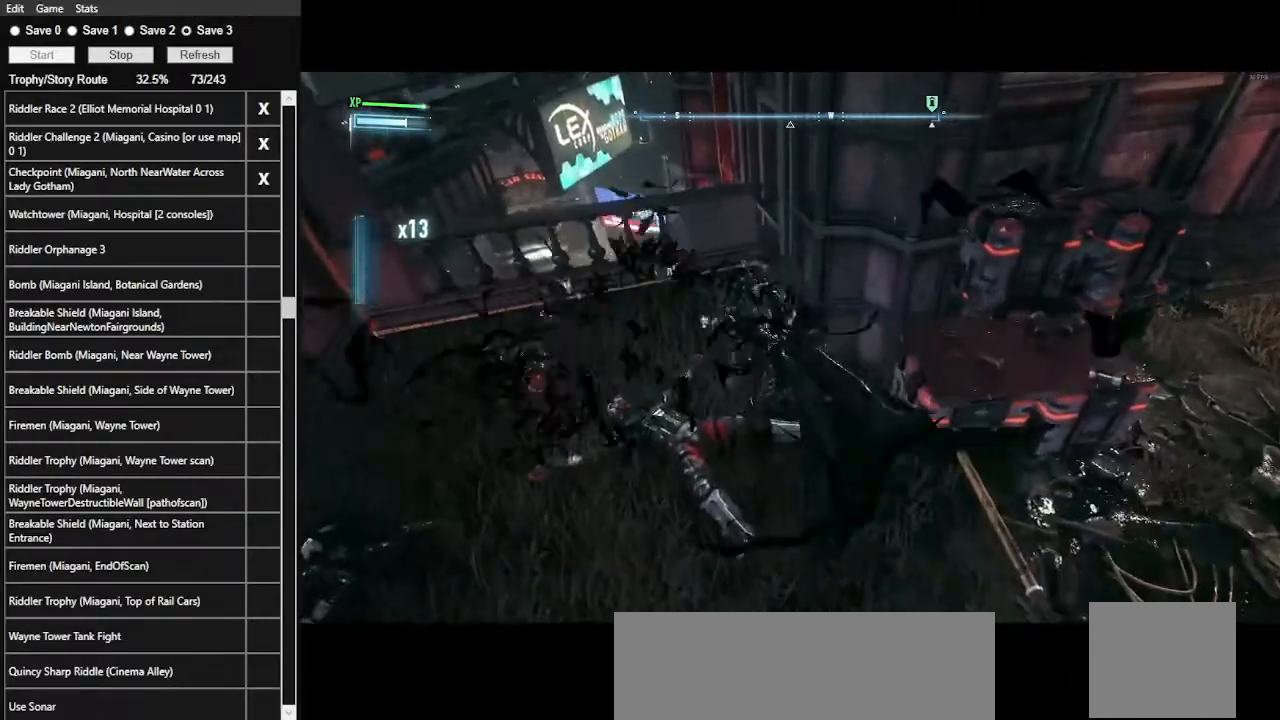
{"keys": ["w"], "mouse": ["left"], "events": [[34, "mouse_left", "down"], [134, "mouse_left", "up"], [167, "mouse_left", "down"], [267, "mouse_left", "up"], [334, "mouse_left", "down"], [467, "mouse_left", "up"], [500, "mouse_left", "down"]]}
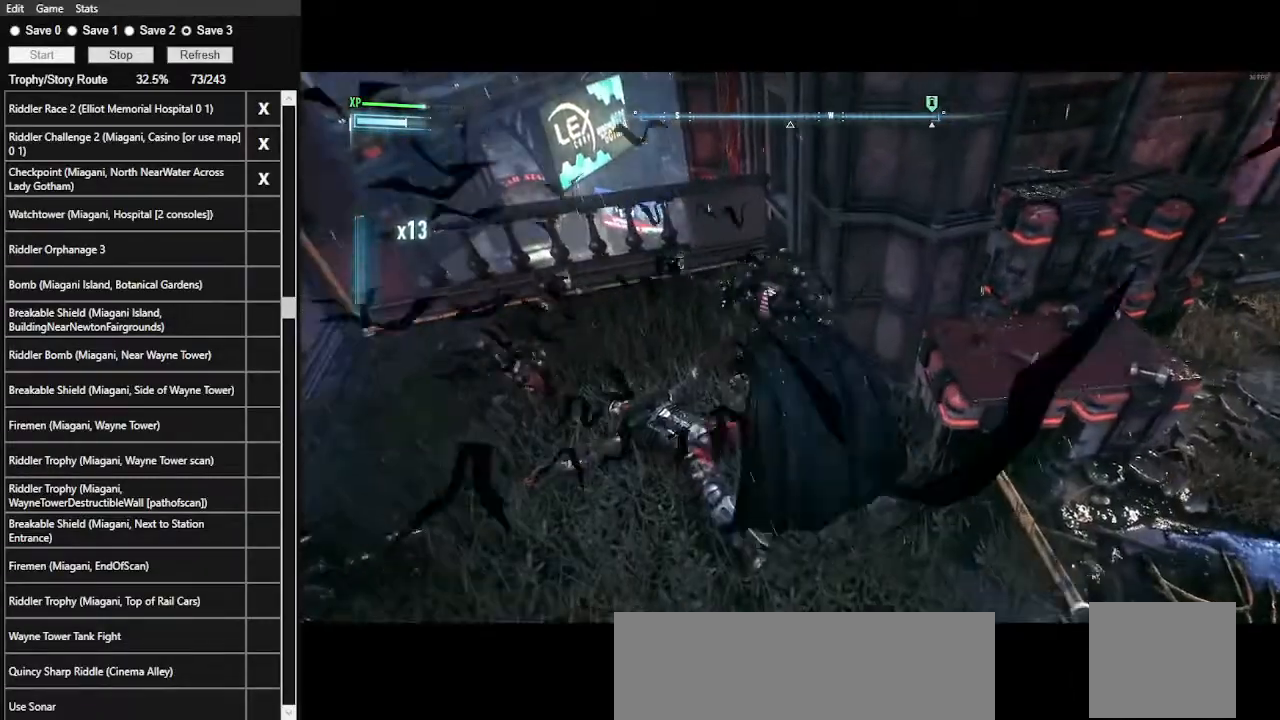
{"keys": ["w"], "mouse": ["left"], "events": [[100, "mouse_left", "up"], [134, "mouse_left", "down"], [234, "mouse_left", "up"], [267, "mouse_left", "down"], [367, "mouse_left", "up"], [434, "mouse_left", "down"]]}
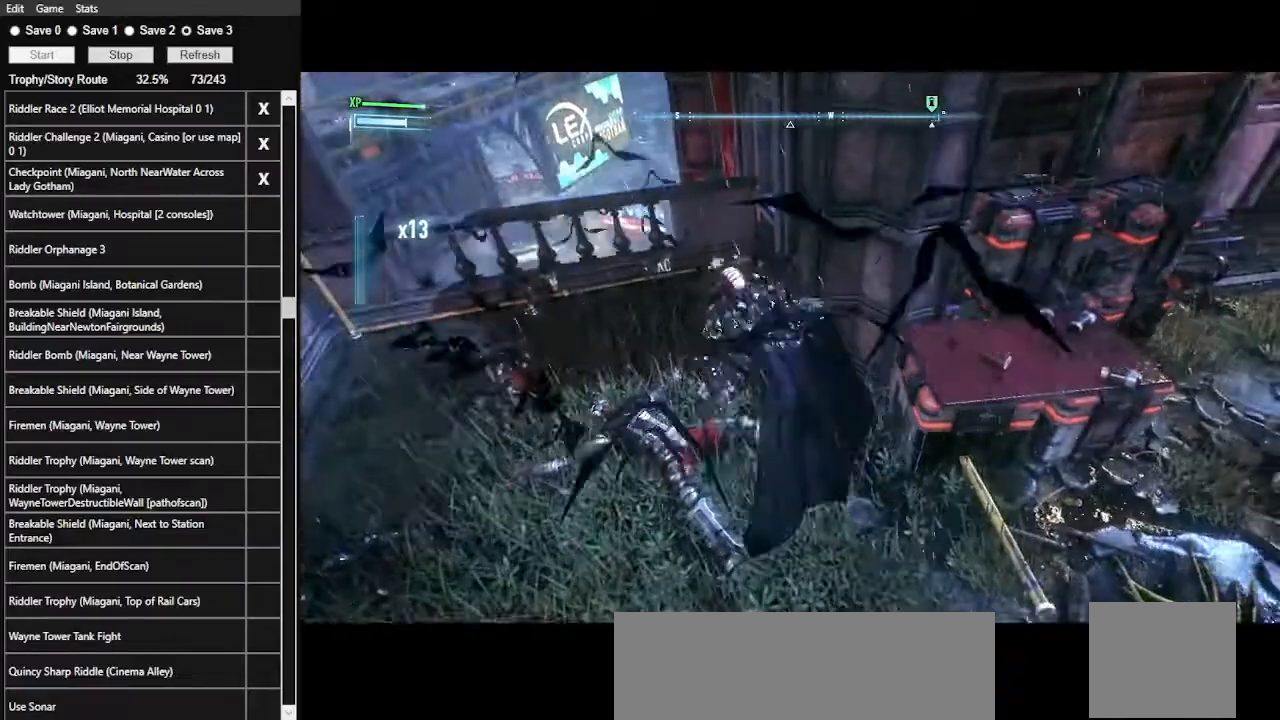
{"keys": ["w"], "mouse": [], "events": [[34, "mouse_left", "up"], [67, "mouse_left", "down"], [167, "mouse_left", "up"], [200, "mouse_left", "down"], [300, "mouse_left", "up"], [367, "mouse_left", "down"], [434, "mouse_left", "up"]]}
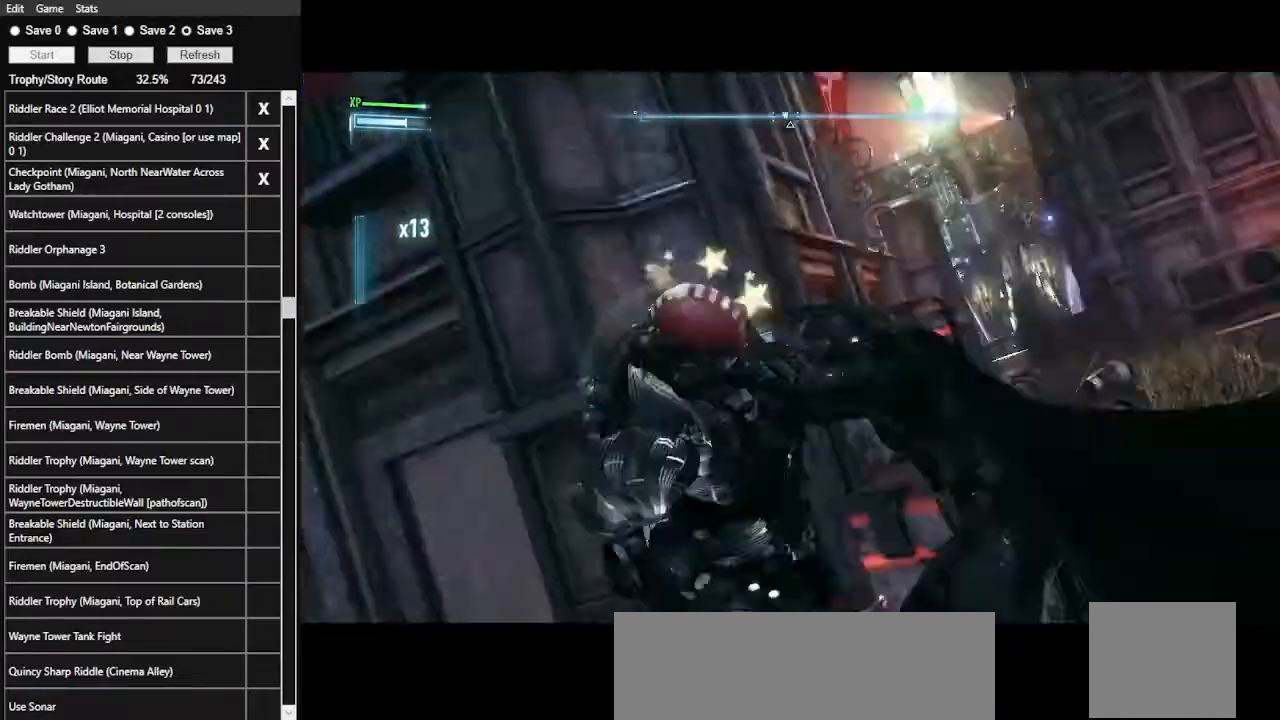
{"keys": ["w"], "mouse": [], "events": [[34, "space", "down"], [167, "space", "up"], [234, "space", "down"], [300, "space", "up"], [367, "space", "down"], [500, "space", "up"]]}
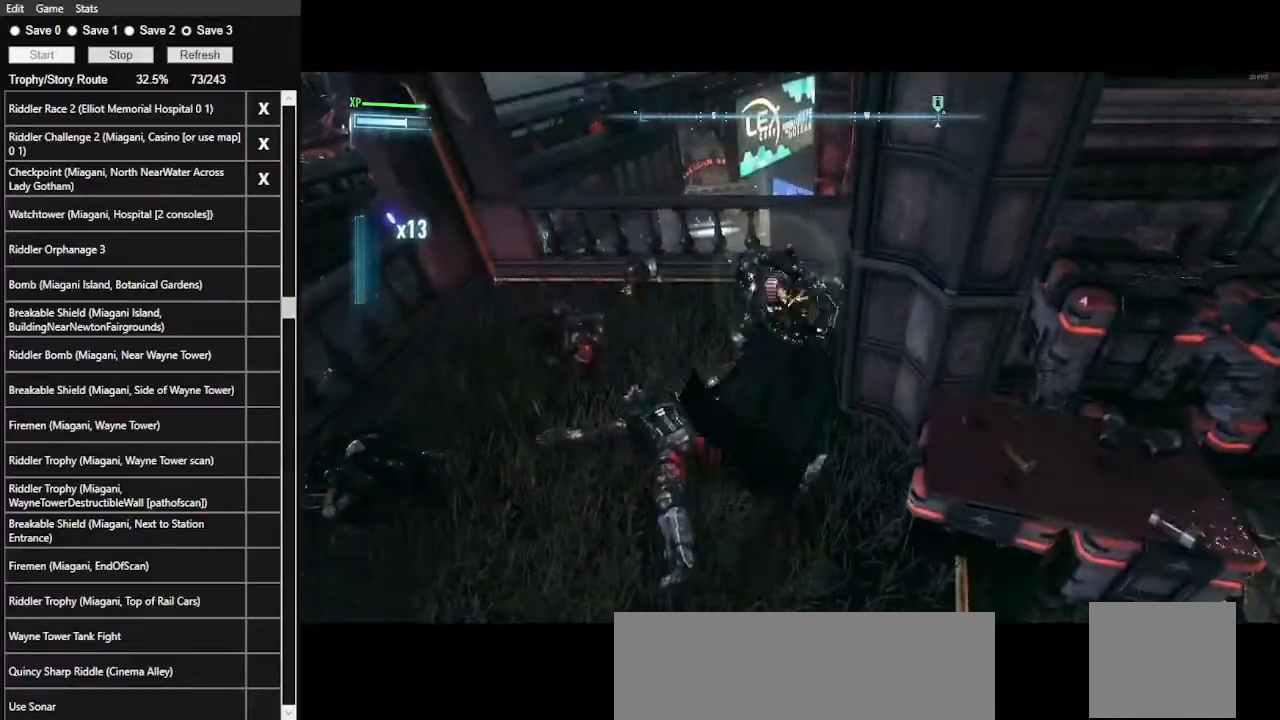
{"keys": ["w"], "mouse": [], "events": []}
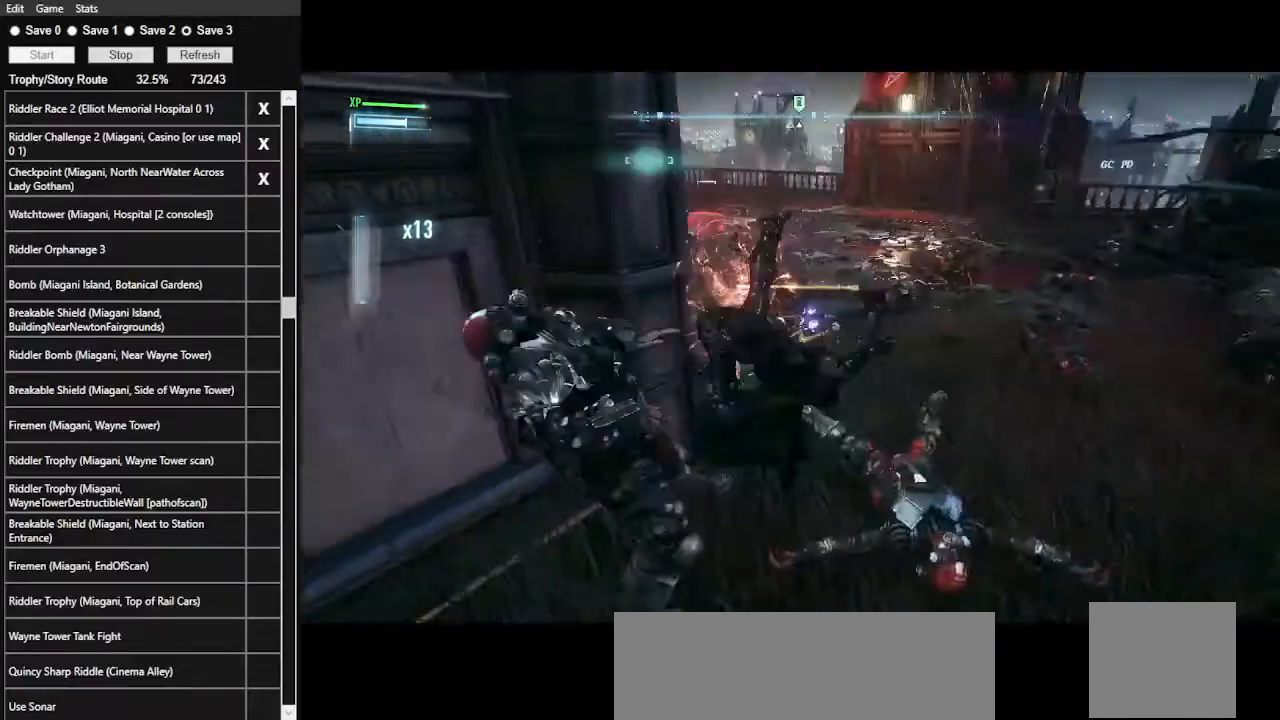
{"keys": ["ctrl_l", "w"], "mouse": [], "events": [[267, "ctrl_l", "down"]]}
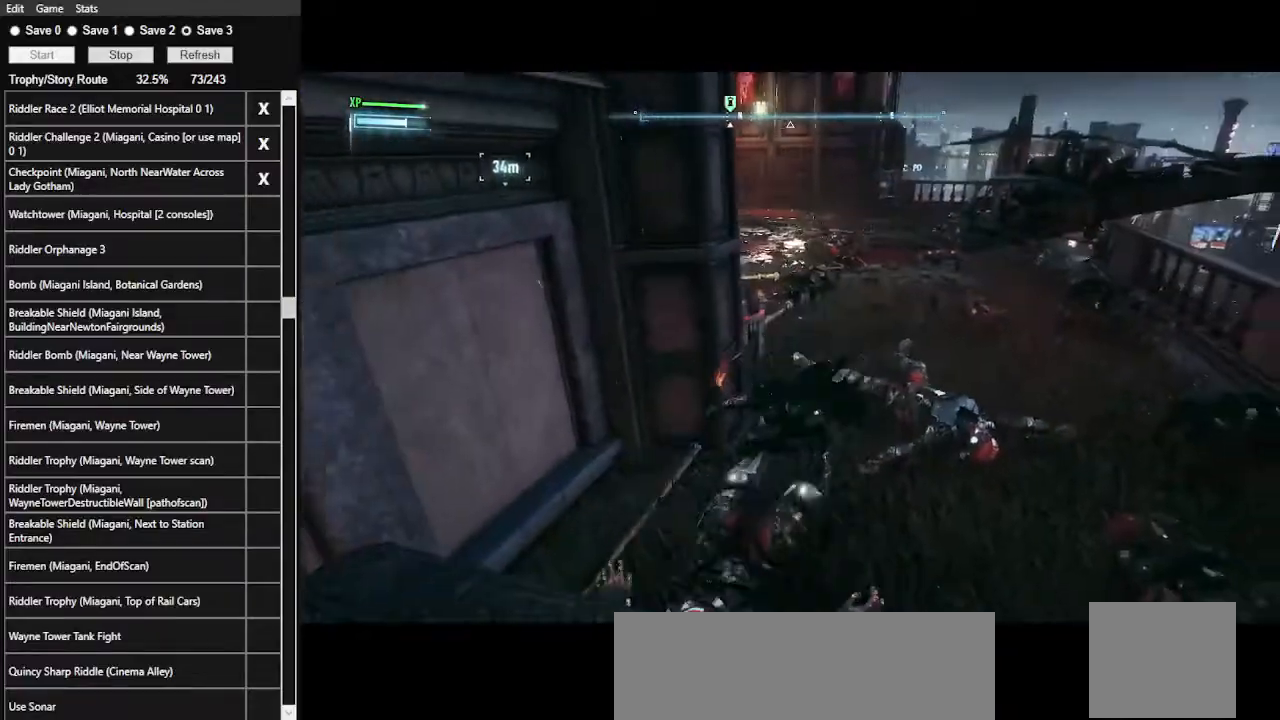
{"keys": ["ctrl_l", "d", "w"], "mouse": [], "events": [[367, "d", "down"]]}
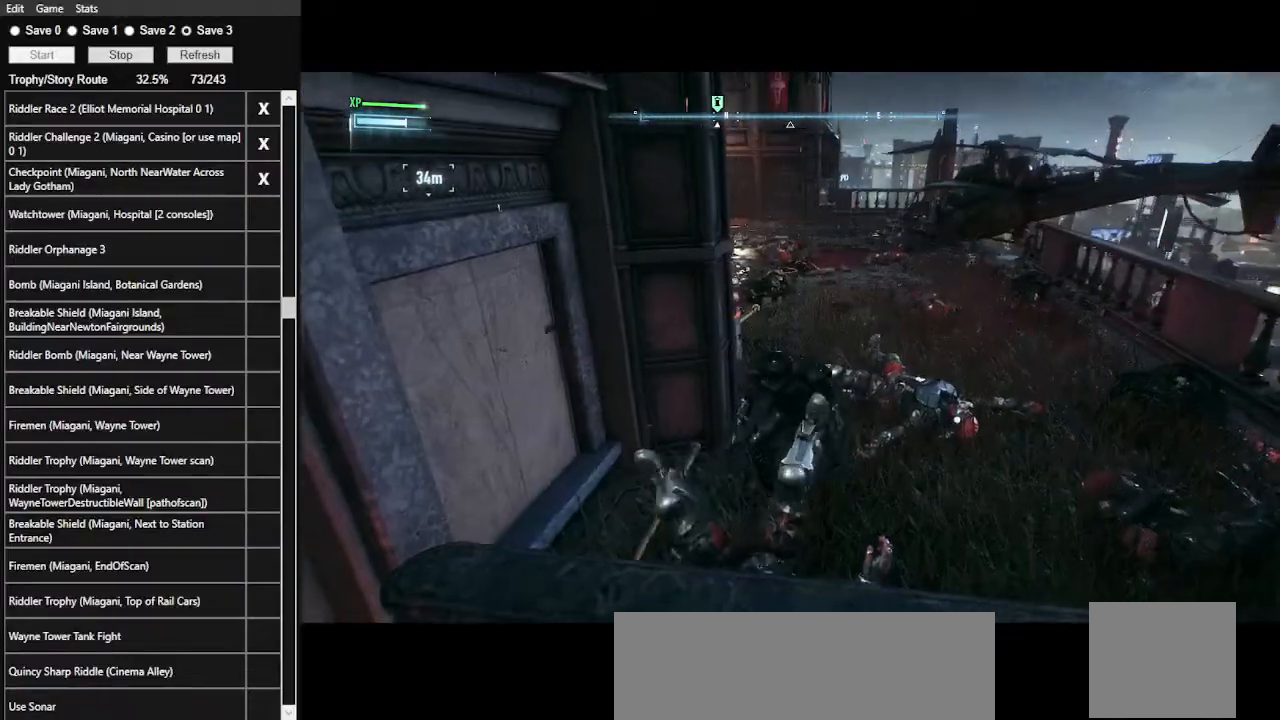
{"keys": ["ctrl_l", "d", "w"], "mouse": [], "events": []}
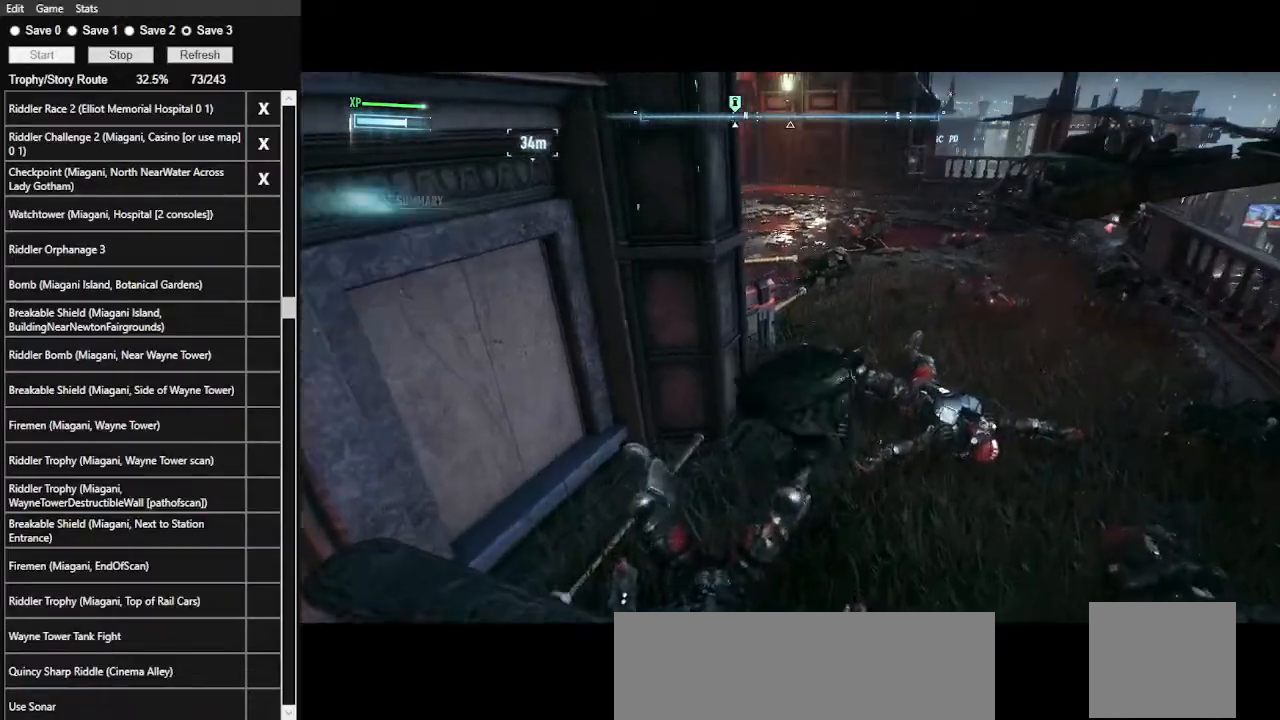
{"keys": ["space", "w"], "mouse": [], "events": [[134, "d", "up"], [167, "ctrl_l", "up"], [167, "space", "down"]]}
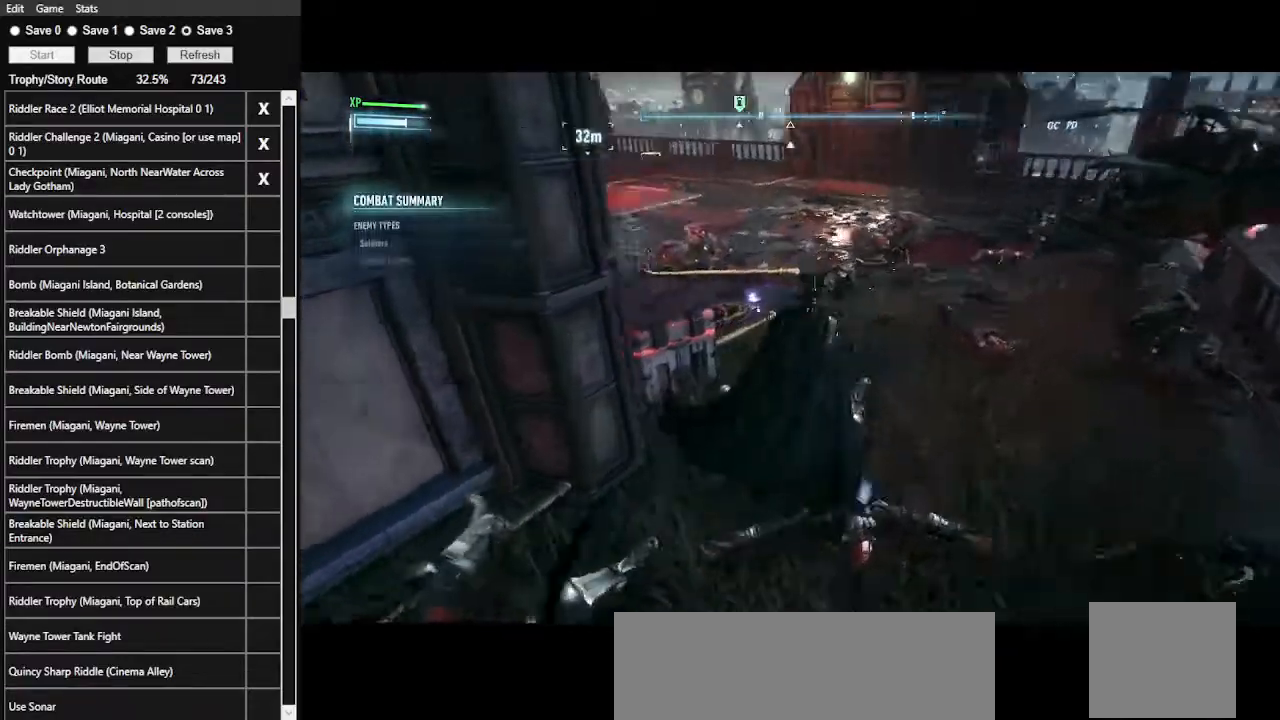
{"keys": ["space", "w"], "mouse": [], "events": [[34, "3", "down"], [234, "3", "up"]]}
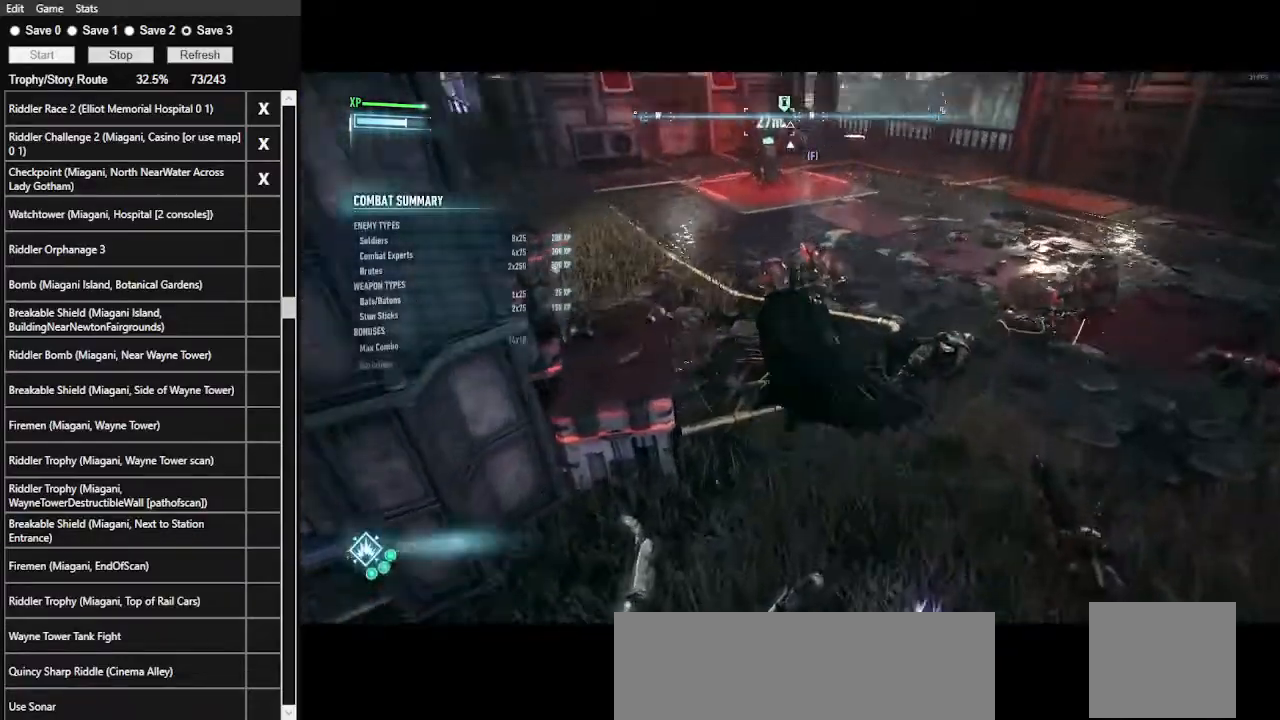
{"keys": ["space", "w"], "mouse": [], "events": []}
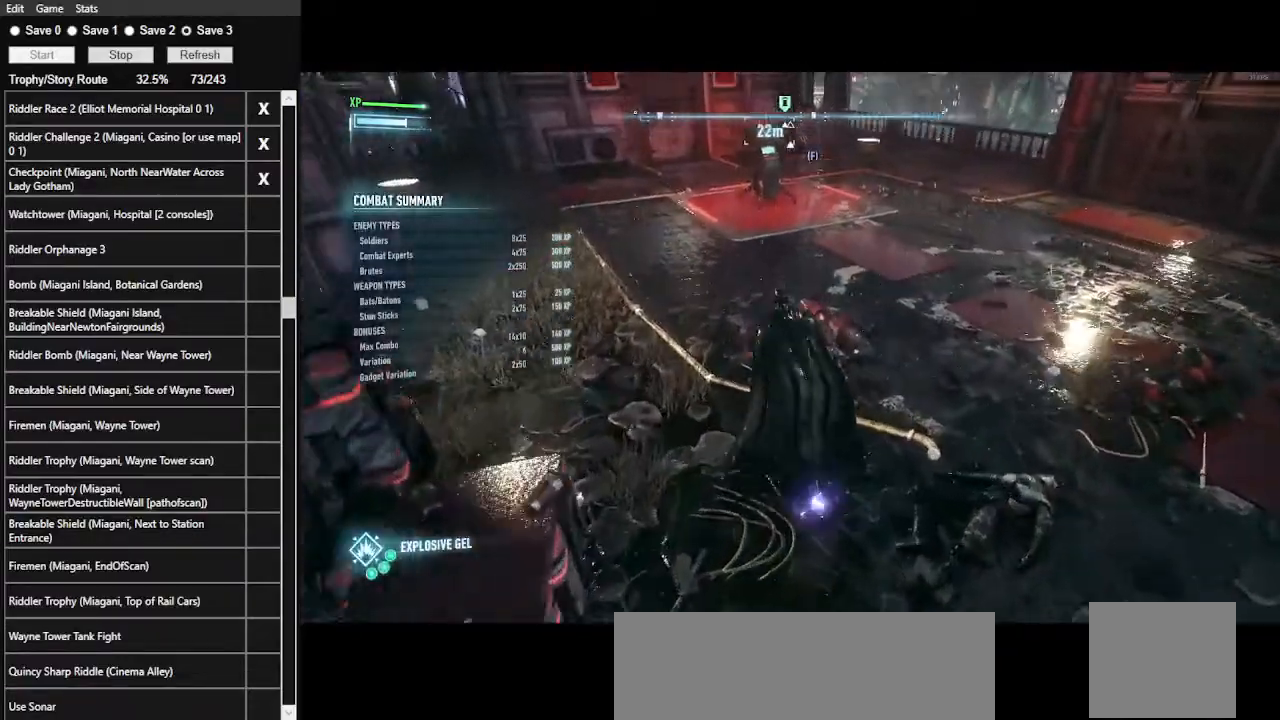
{"keys": ["space", "w"], "mouse": [], "events": []}
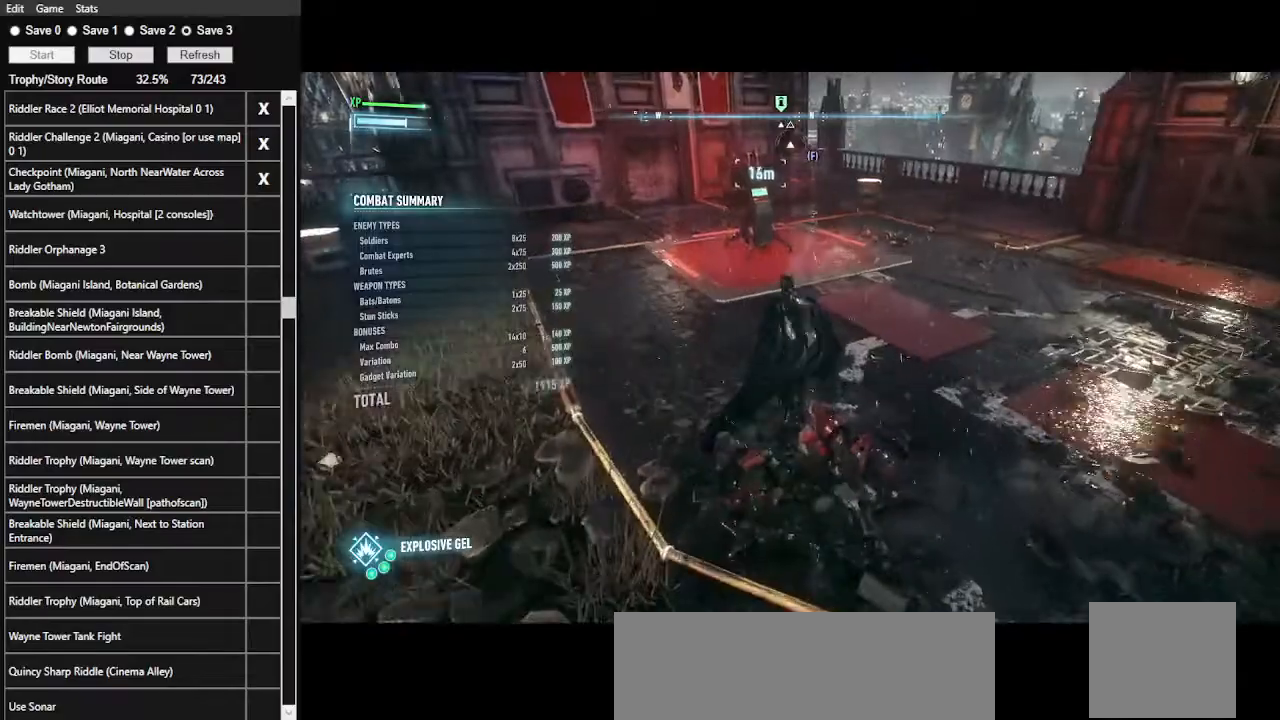
{"keys": ["space", "w"], "mouse": [], "events": []}
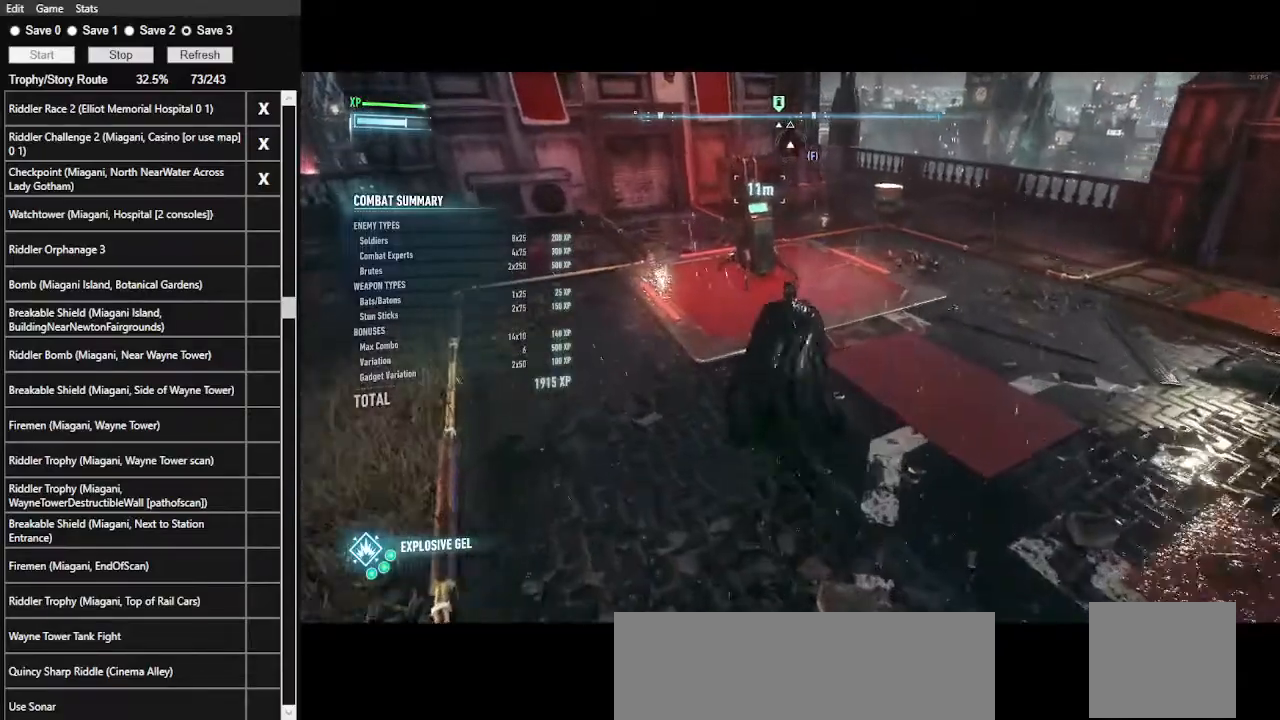
{"keys": ["w"], "mouse": [], "events": [[467, "space", "up"]]}
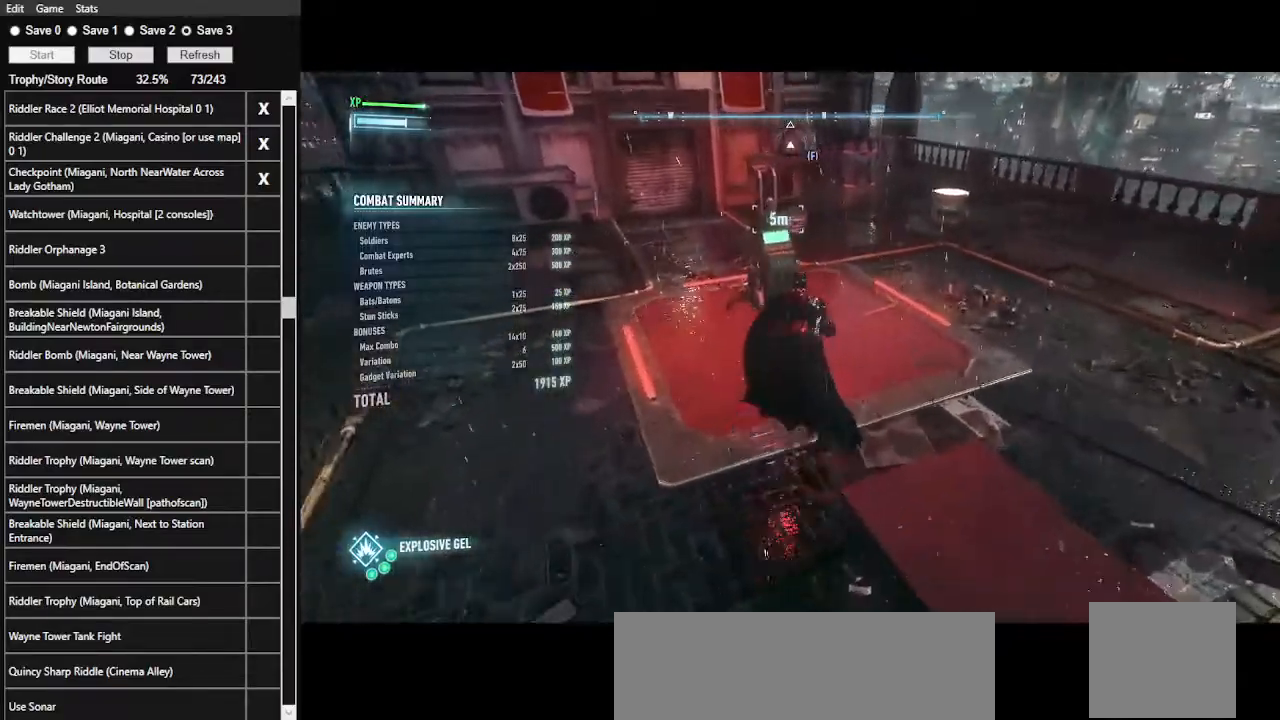
{"keys": [], "mouse": ["left", "right"], "events": [[34, "w", "up"], [267, "mouse_right", "down"], [434, "mouse_left", "down"]]}
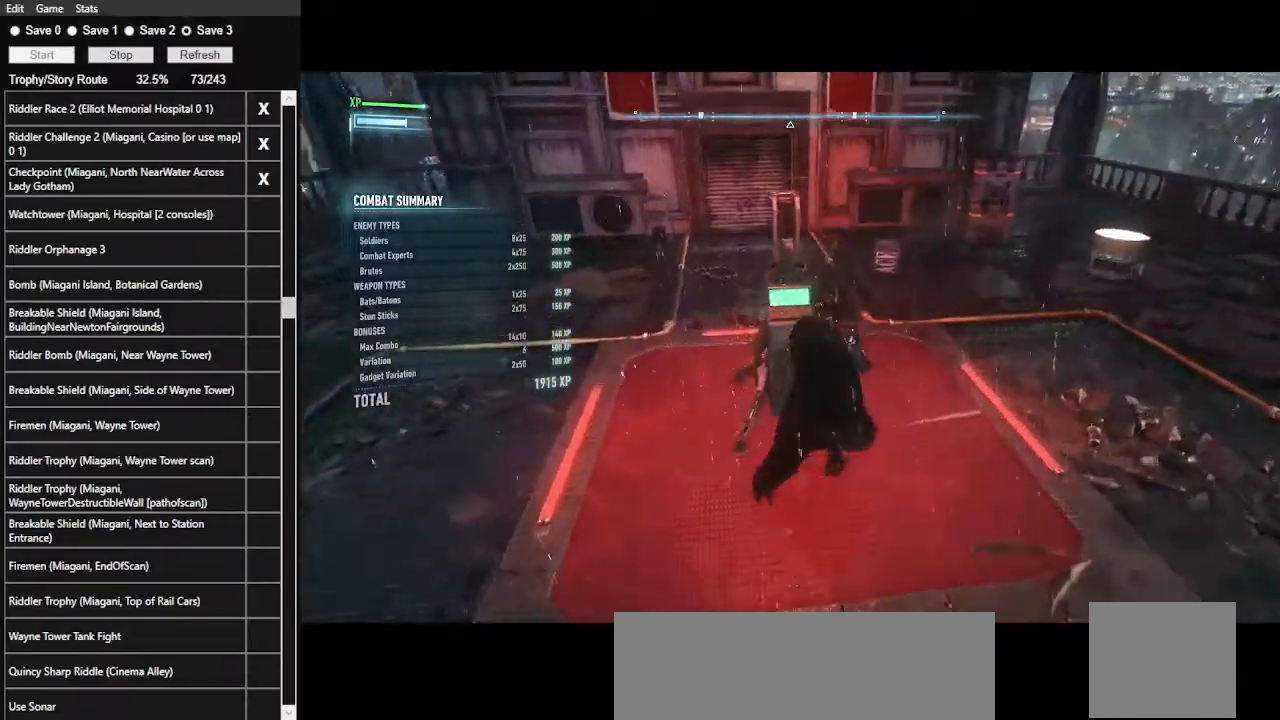
{"keys": [], "mouse": [], "events": [[100, "mouse_left", "up"], [367, "mouse_right", "up"]]}